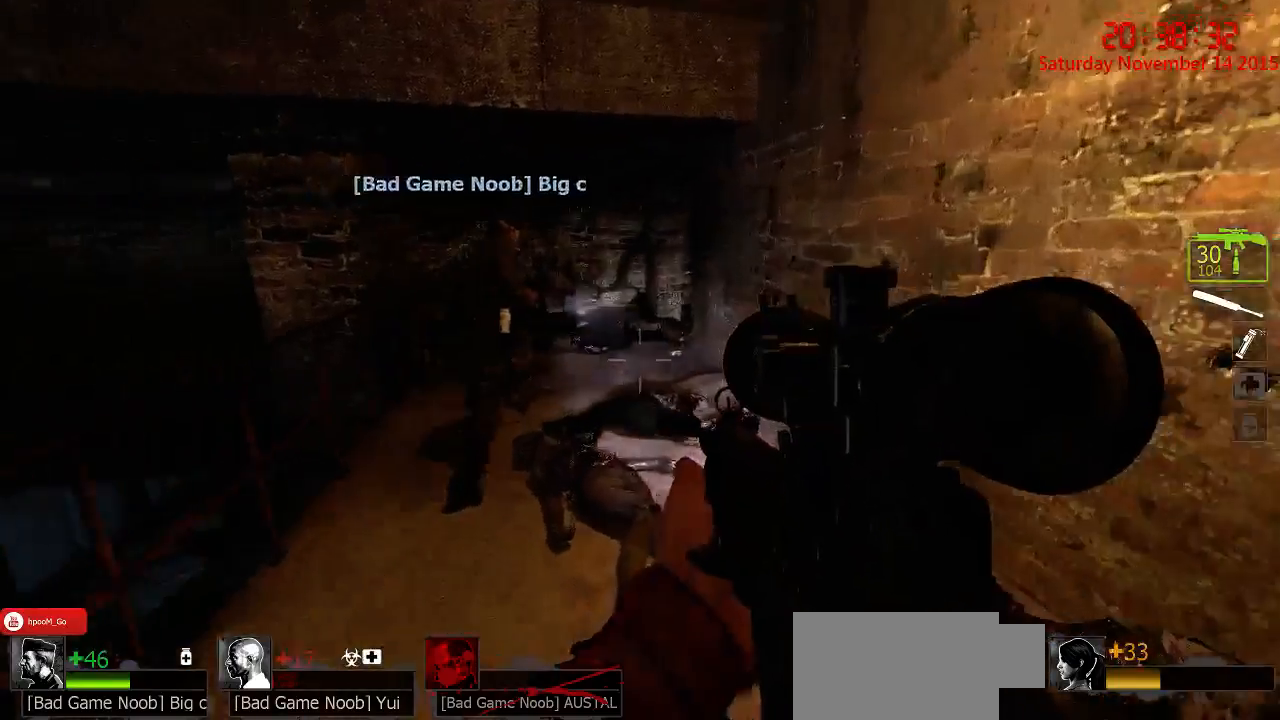
Gameplay with keyboard and mouse; each line is a JSON object with the keys and mouse buttons held at the frame after it. "events" lists presses ("down") and releases ("up") of "1", "2", "3", "4", "5", "a", "c", "caps_lock", "ctrl", "d", "e", "f", "g", "q", "r", "s", "shift", "space", "tab", "w", "x", "z", "mouse_left" and "mouse_right" between this image and that frame as [ms after this image, input, new state], when the widget could be followed in between. "mouse_left", "mouse_right" = the "left", "right" buttons of the "mouse" list. No other keys are recorded. Mouse movement is not recorded.
{"keys": ["a", "w"], "mouse": [], "events": [[84, "d", "down"], [234, "d", "up"], [500, "a", "down"]]}
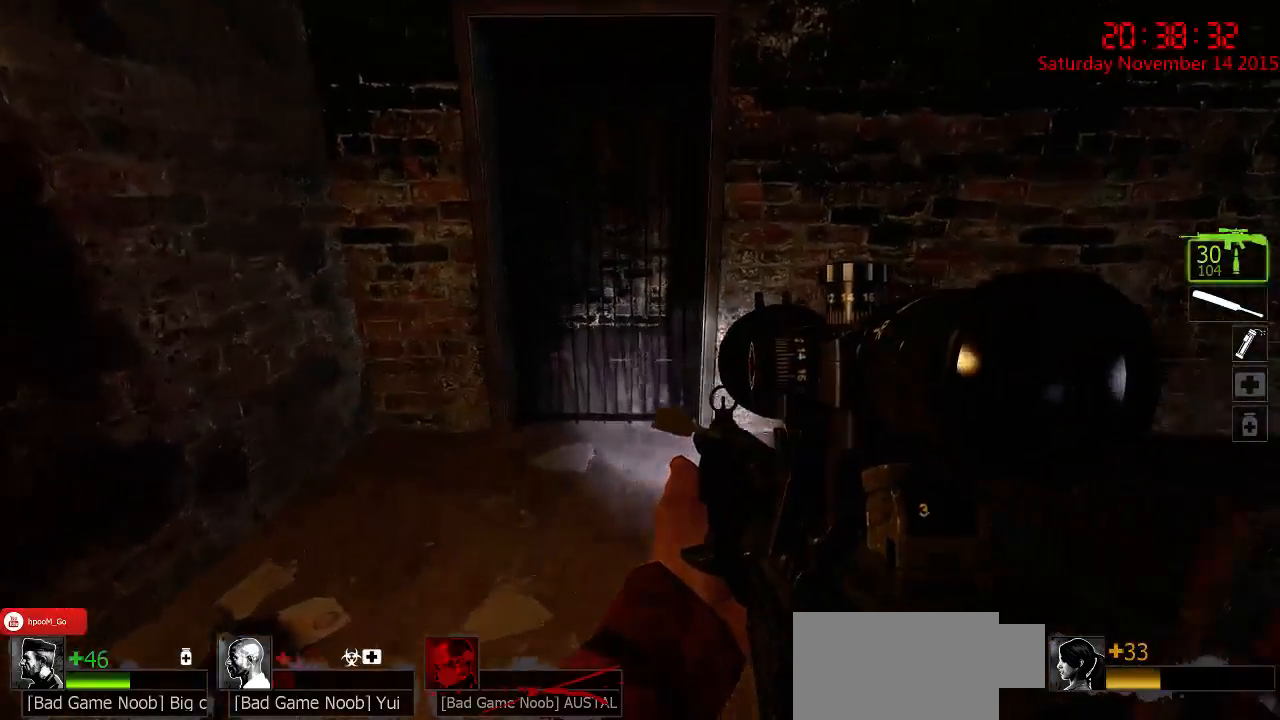
{"keys": ["w"], "mouse": [], "events": [[267, "a", "up"]]}
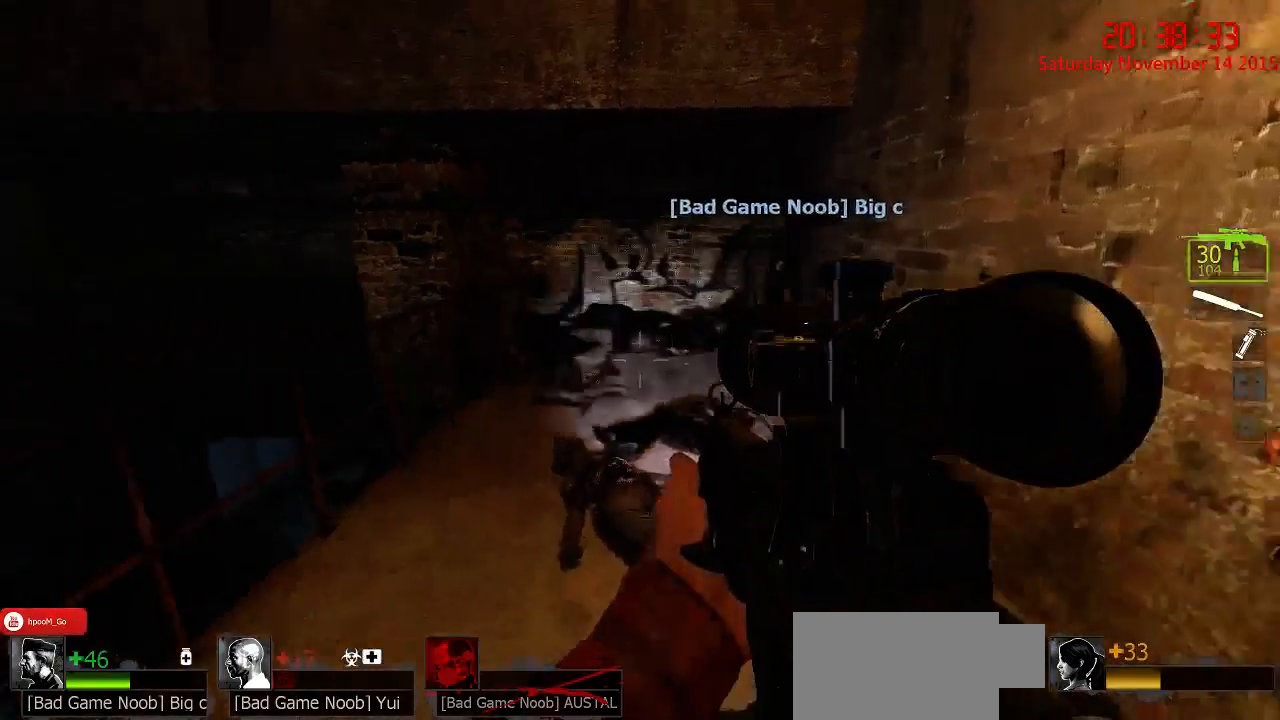
{"keys": ["w"], "mouse": [], "events": []}
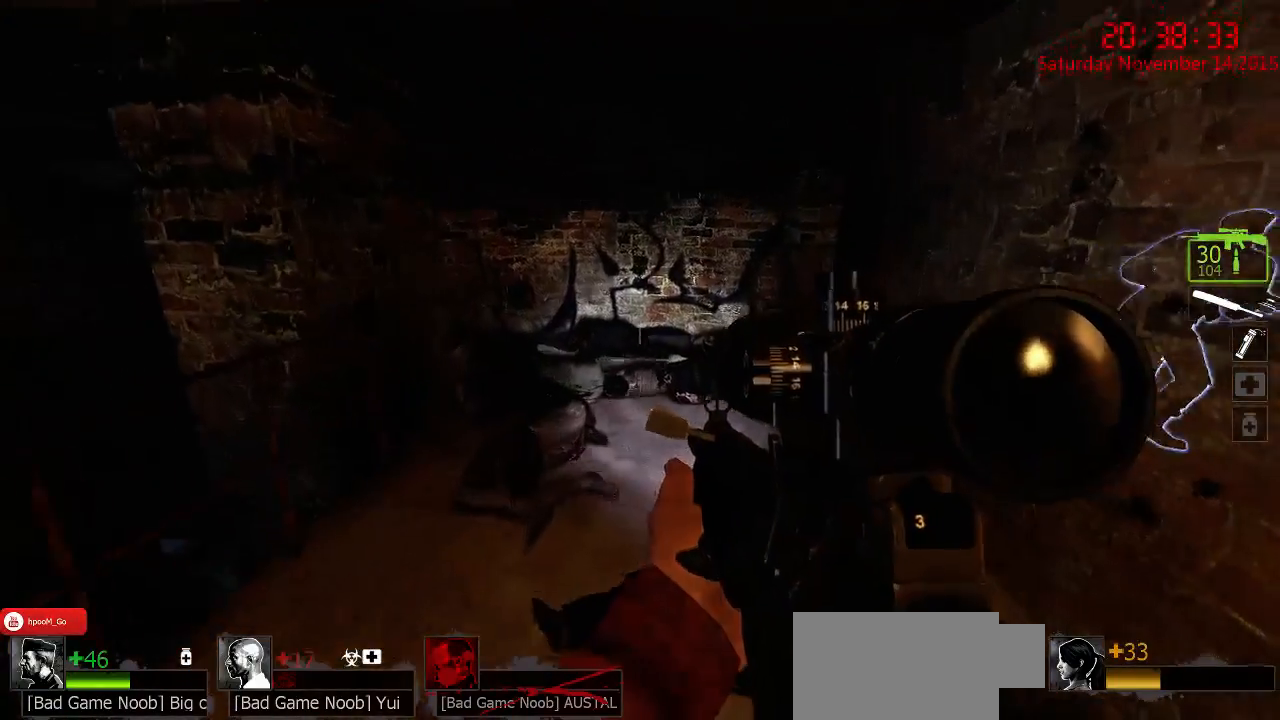
{"keys": ["w"], "mouse": [], "events": []}
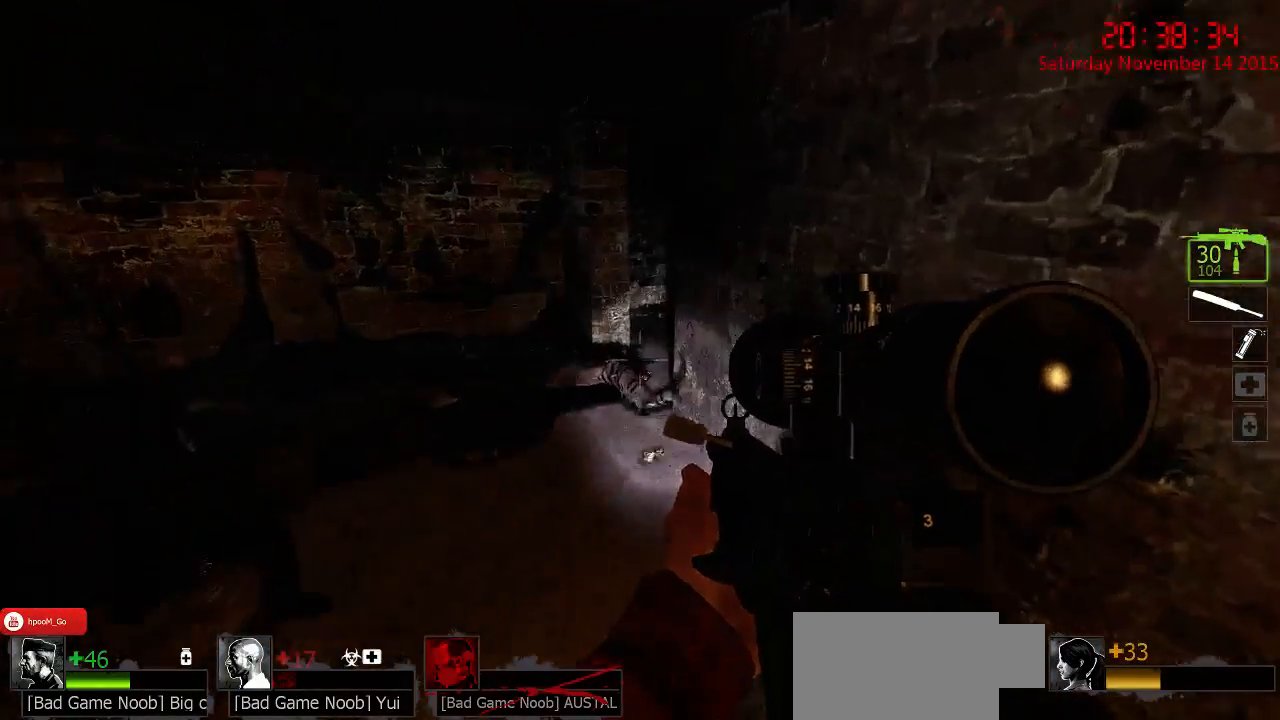
{"keys": ["a", "w"], "mouse": [], "events": [[84, "a", "down"]]}
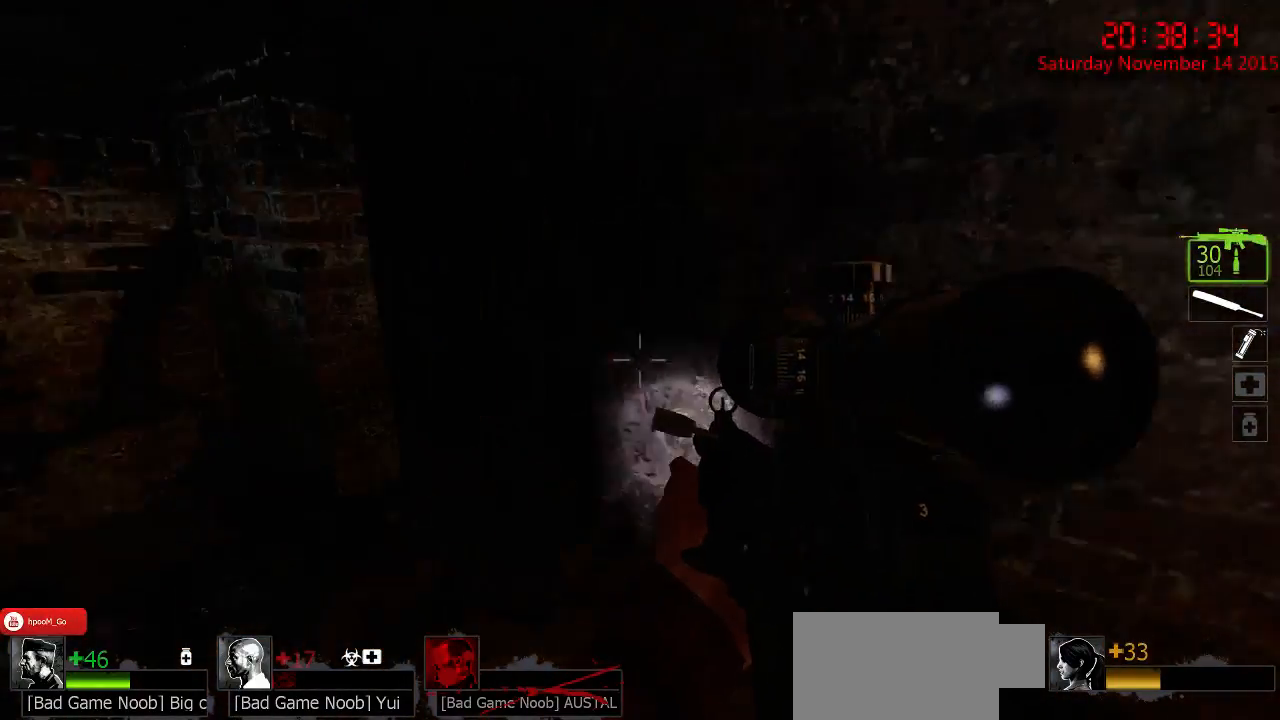
{"keys": ["a", "w"], "mouse": [], "events": [[200, "a", "up"], [367, "a", "down"]]}
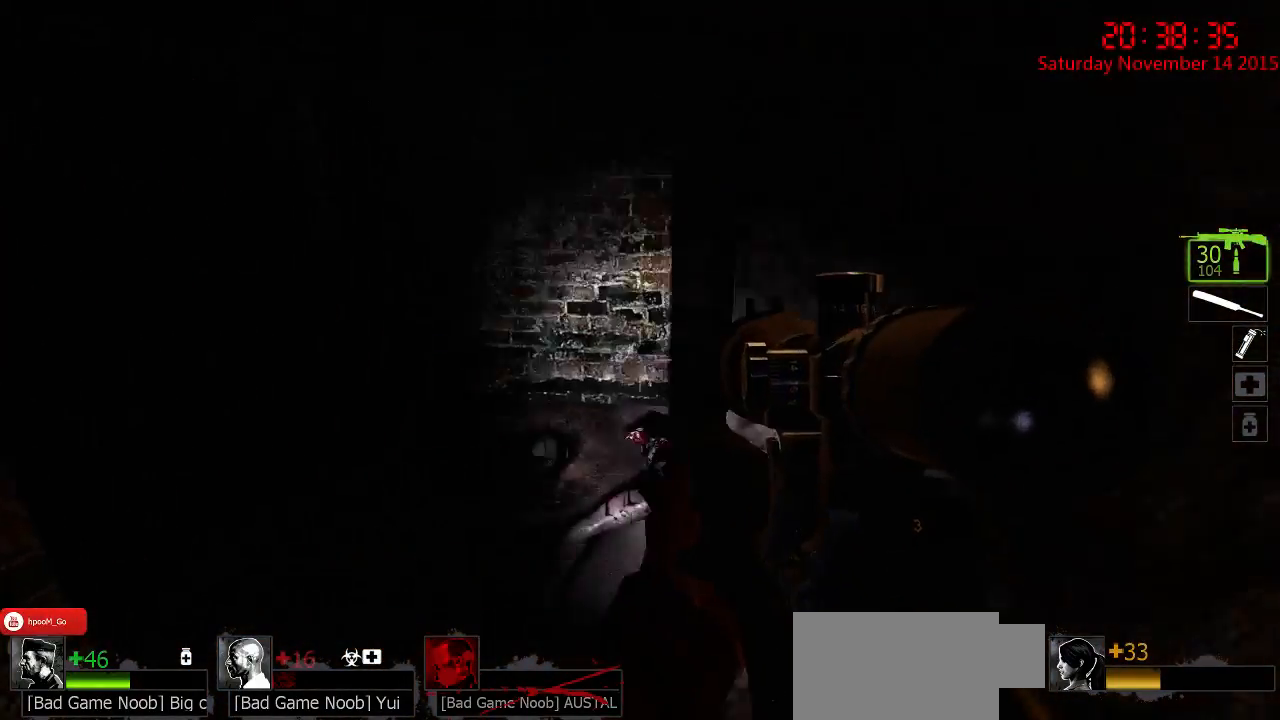
{"keys": ["w"], "mouse": [], "events": [[450, "a", "up"]]}
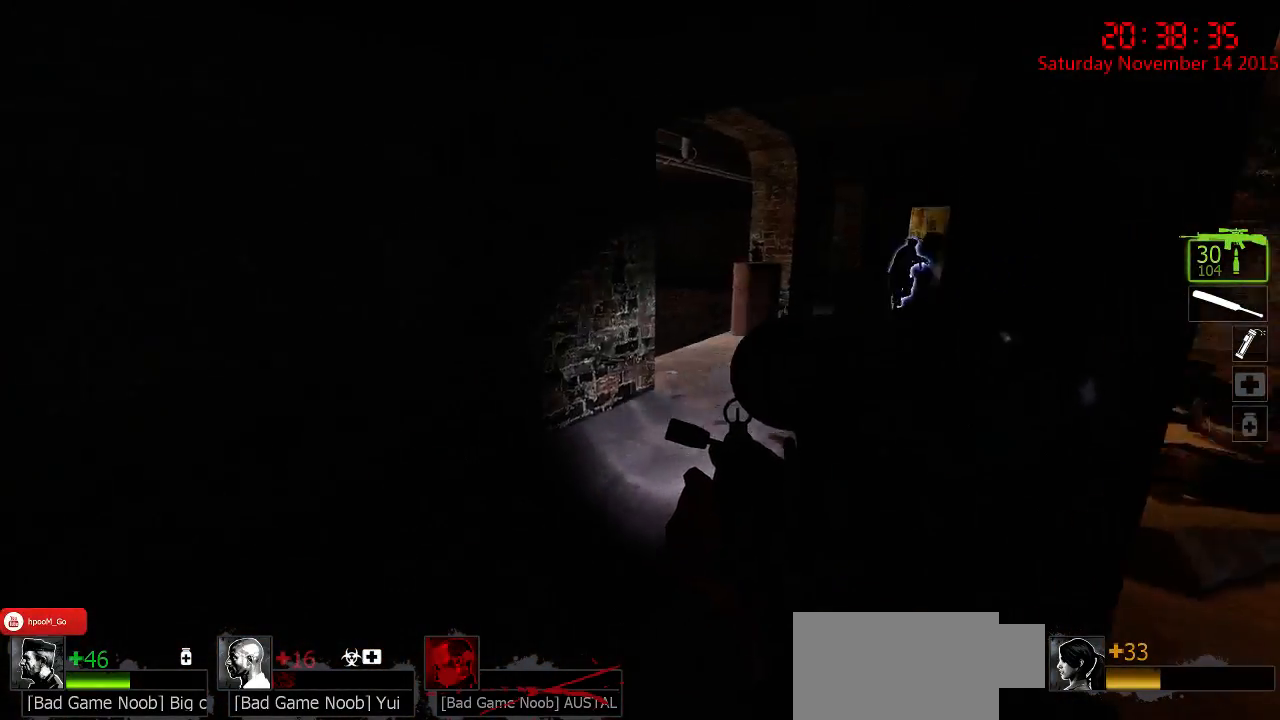
{"keys": ["w"], "mouse": [], "events": [[400, "d", "down"], [467, "d", "up"]]}
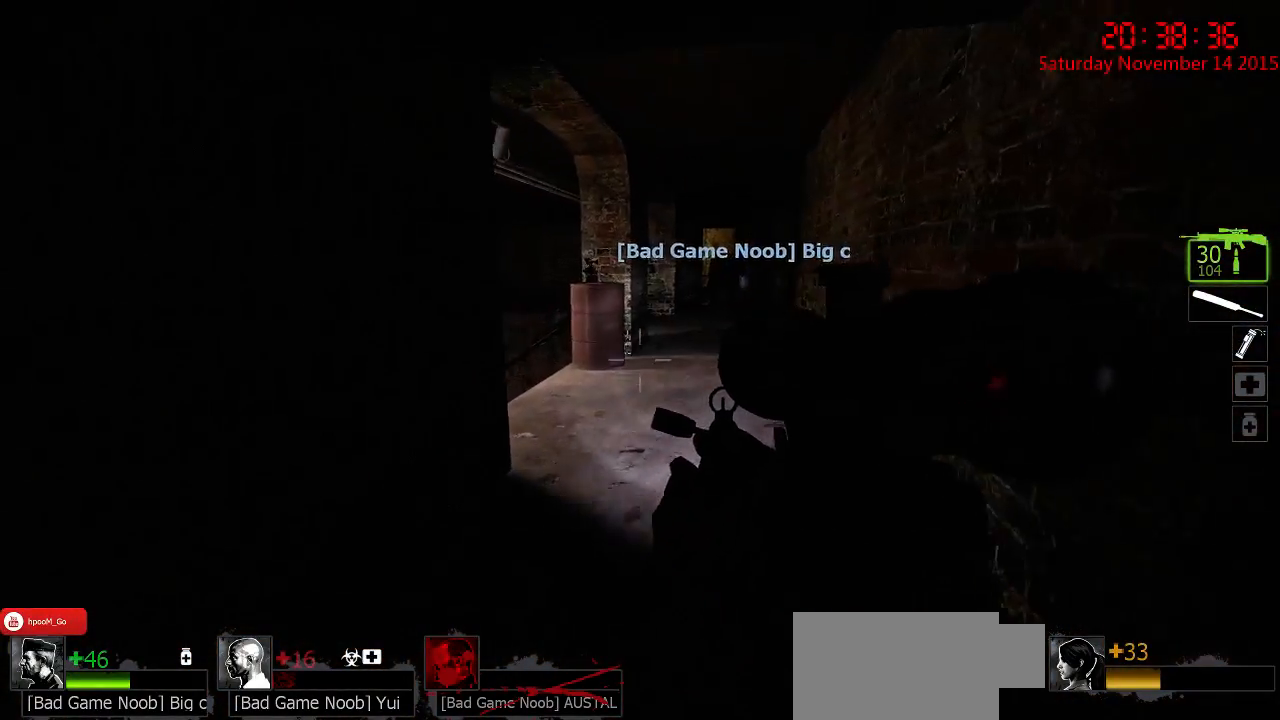
{"keys": ["d", "w"], "mouse": [], "events": [[184, "d", "down"], [284, "d", "up"], [384, "d", "down"]]}
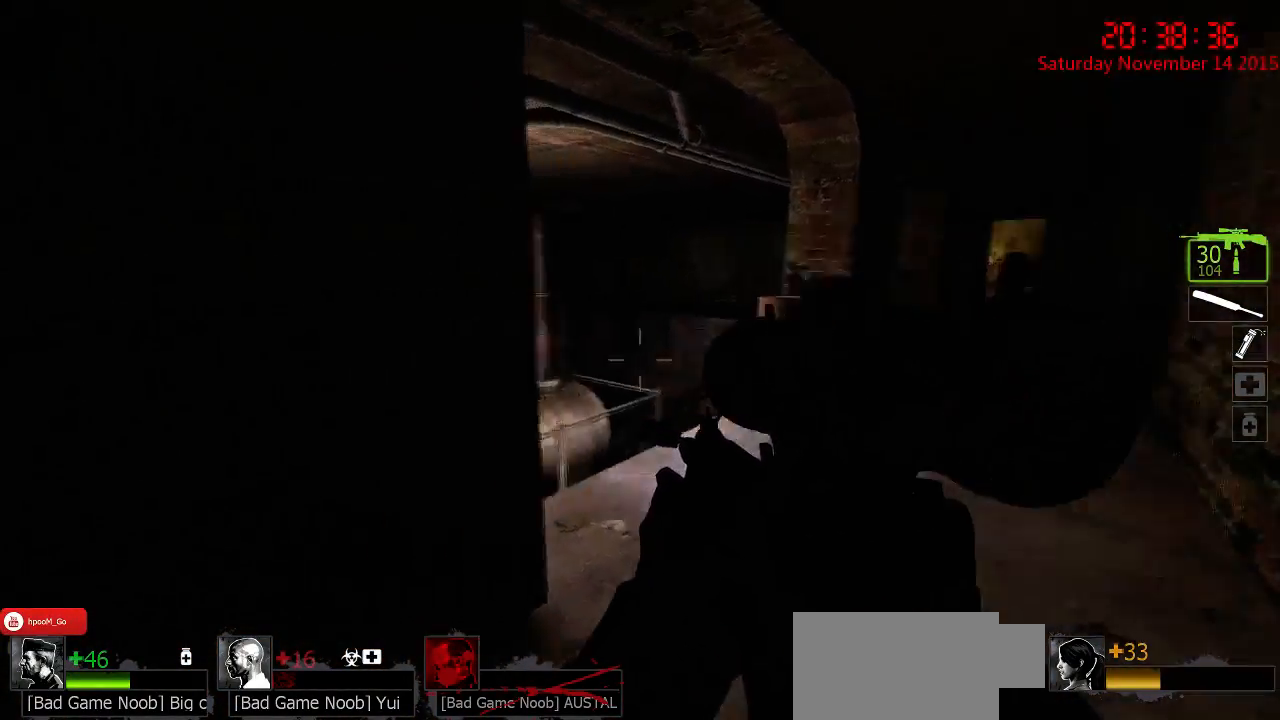
{"keys": ["d", "w"], "mouse": [], "events": []}
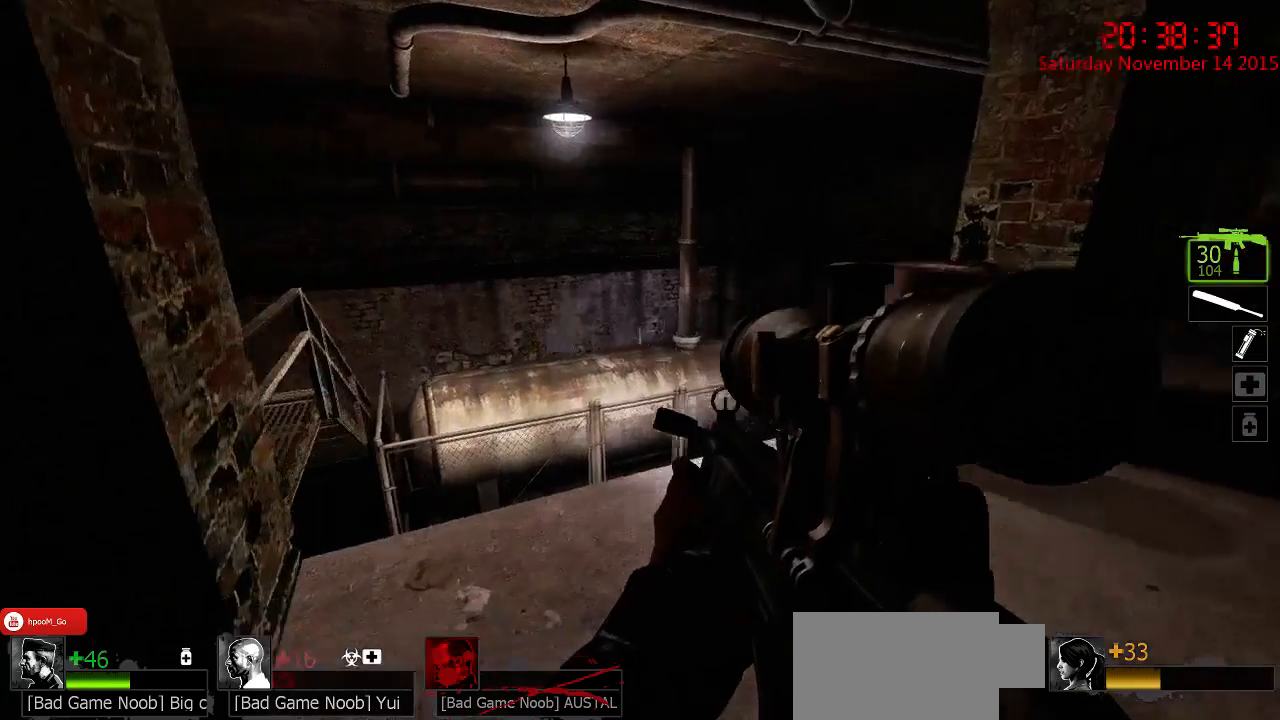
{"keys": ["d", "s"], "mouse": [], "events": [[100, "w", "up"], [284, "s", "down"]]}
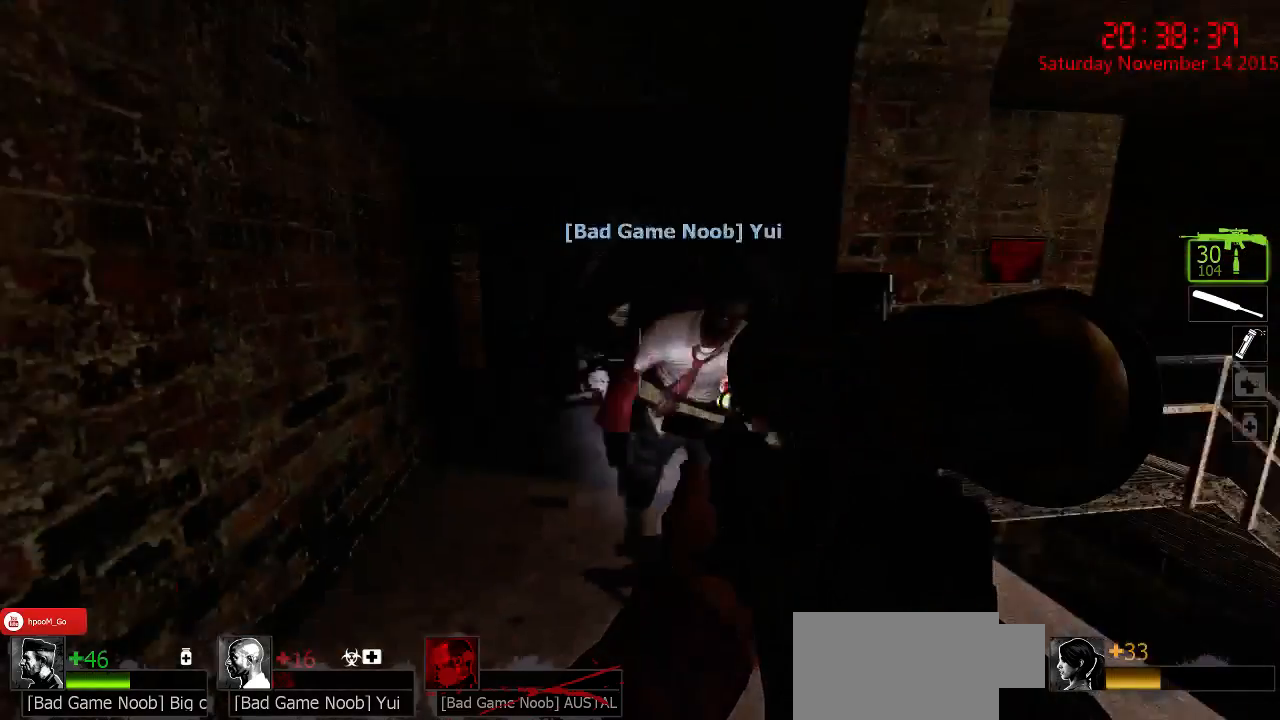
{"keys": ["d", "w"], "mouse": [], "events": [[117, "d", "up"], [284, "d", "down"], [350, "s", "up"], [467, "w", "down"]]}
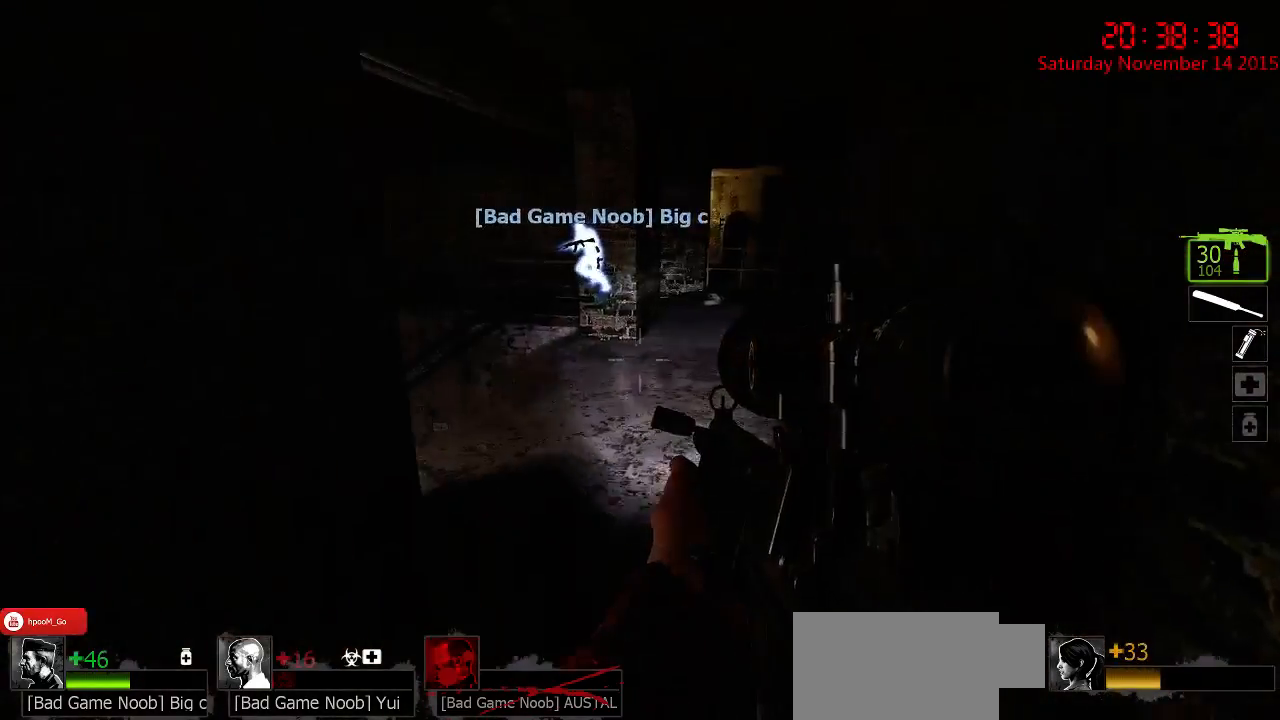
{"keys": ["a", "w"], "mouse": [], "events": [[100, "d", "up"], [400, "a", "down"]]}
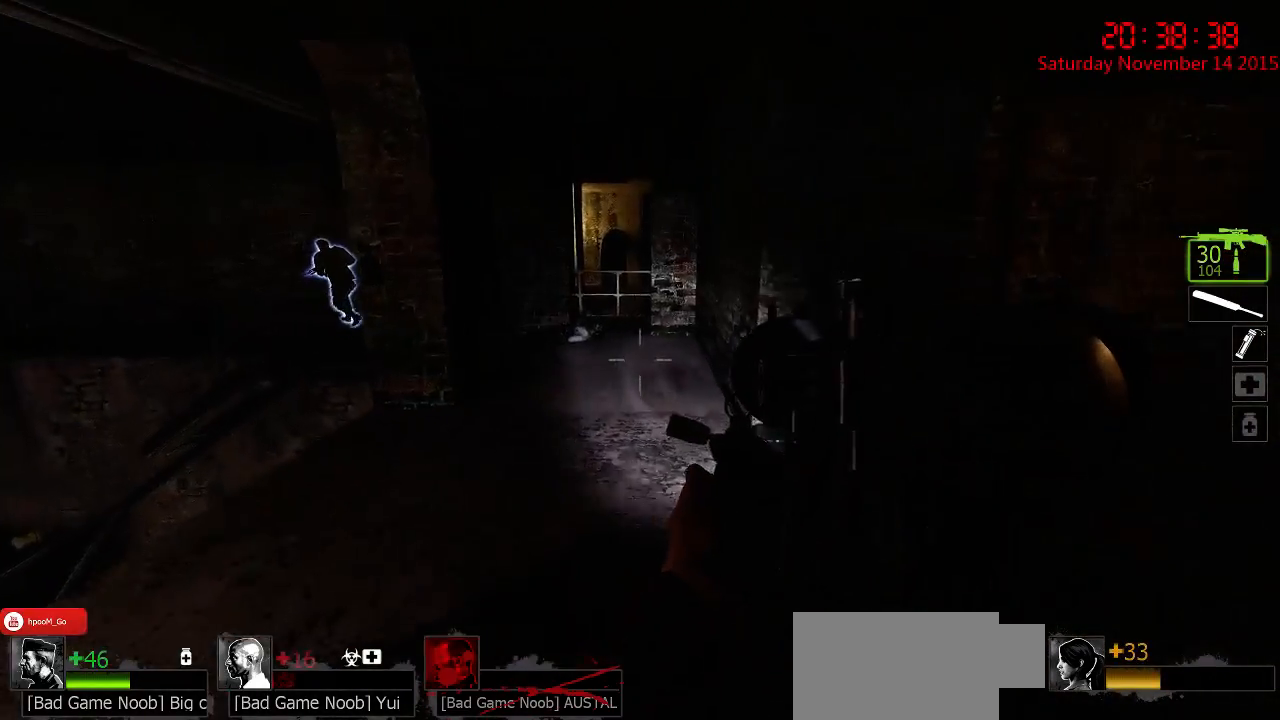
{"keys": ["w"], "mouse": [], "events": [[134, "a", "up"], [317, "a", "down"], [350, "a", "up"]]}
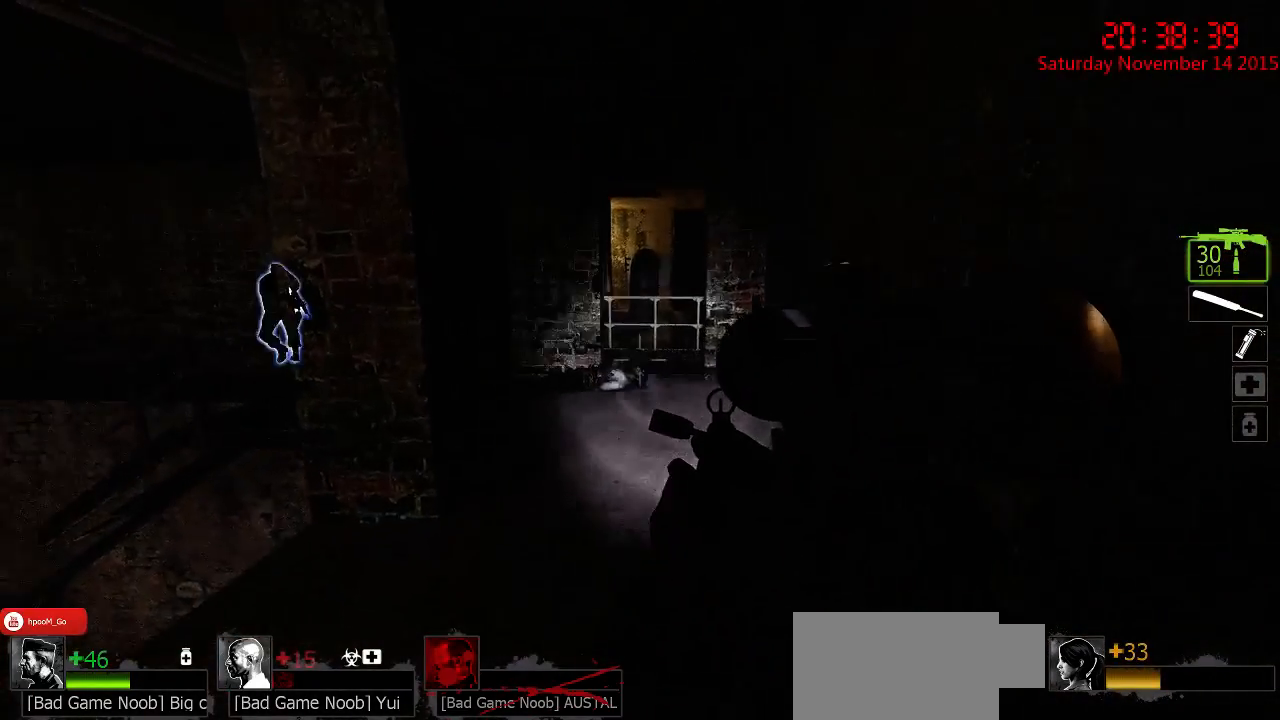
{"keys": ["w"], "mouse": [], "events": []}
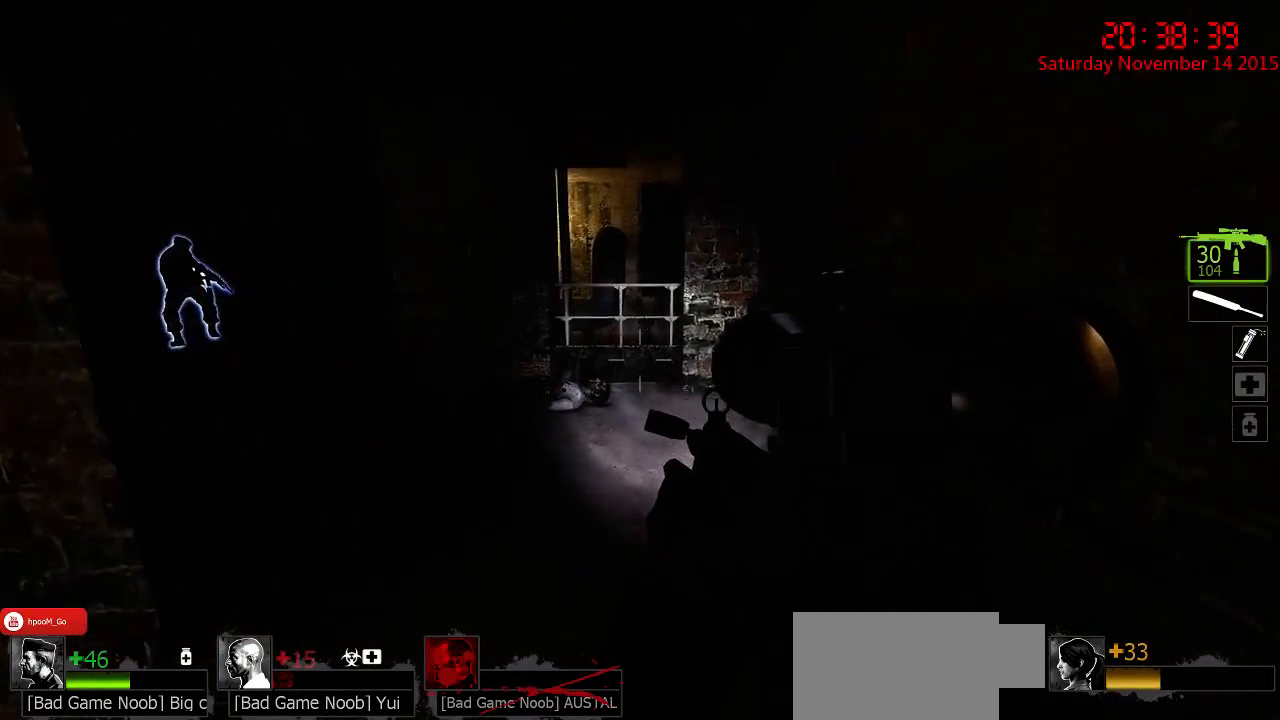
{"keys": ["w"], "mouse": [], "events": []}
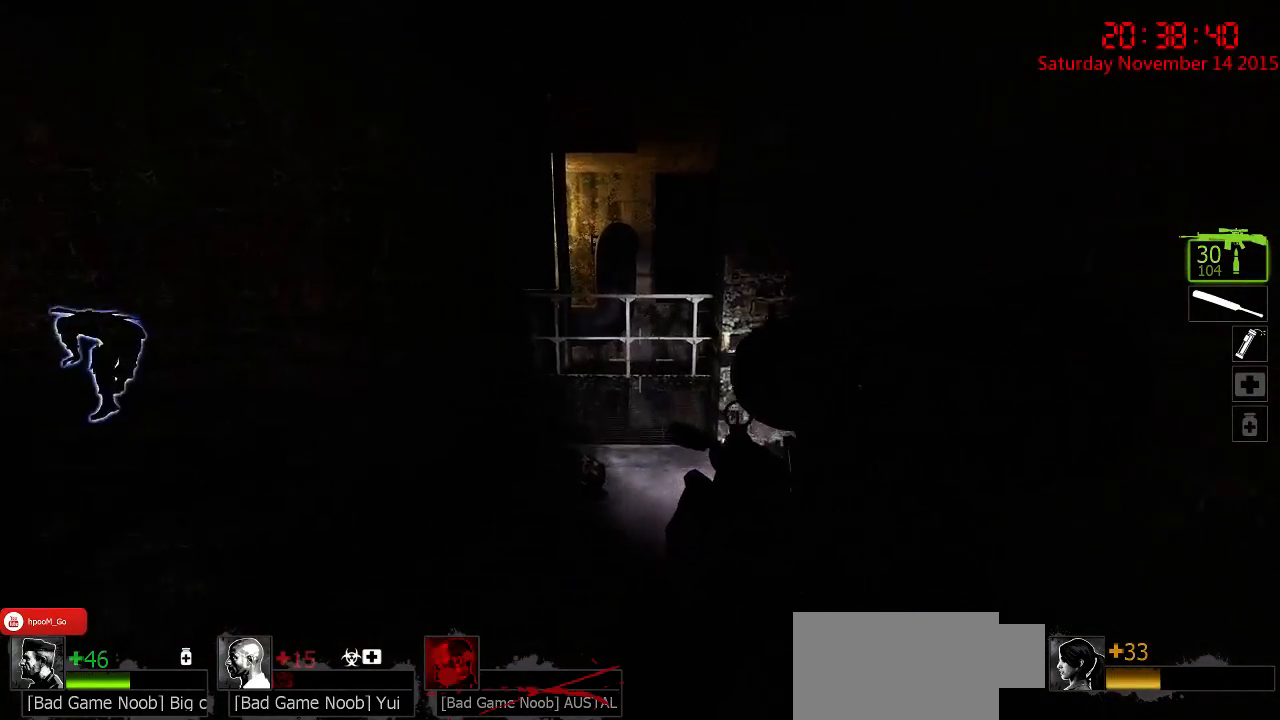
{"keys": ["w"], "mouse": [], "events": []}
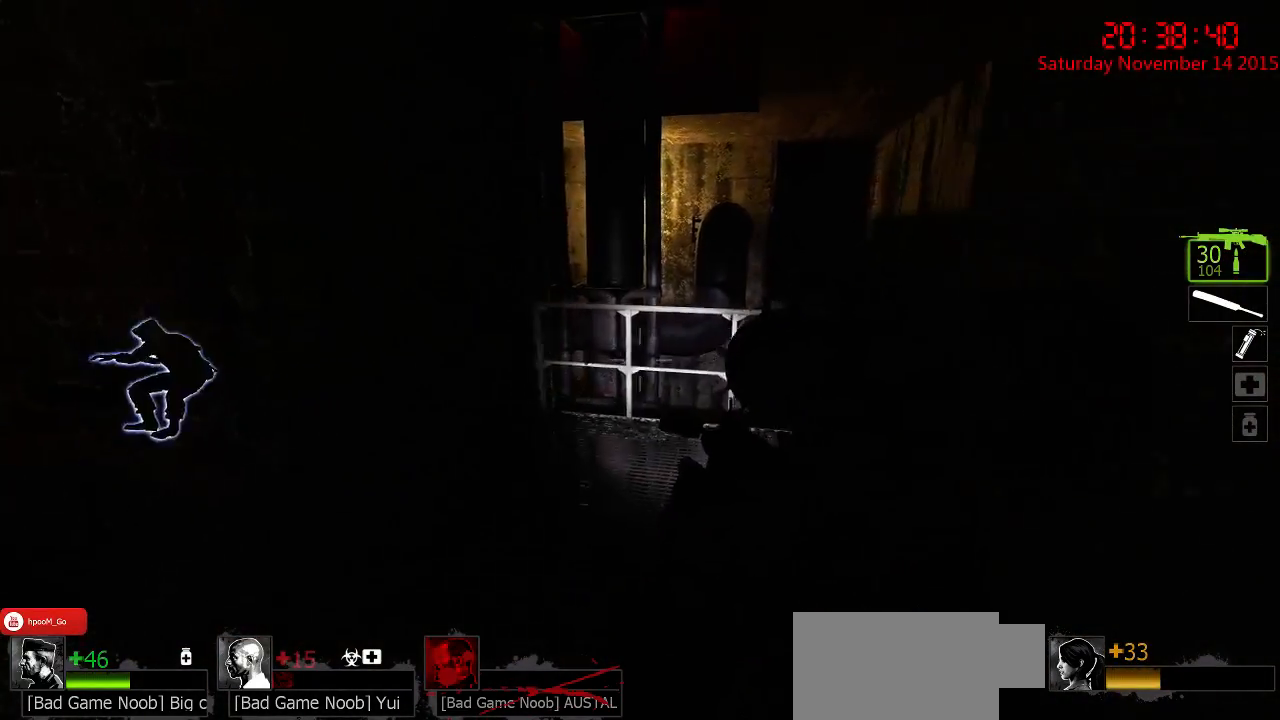
{"keys": ["w"], "mouse": [], "events": [[184, "d", "down"], [500, "d", "up"]]}
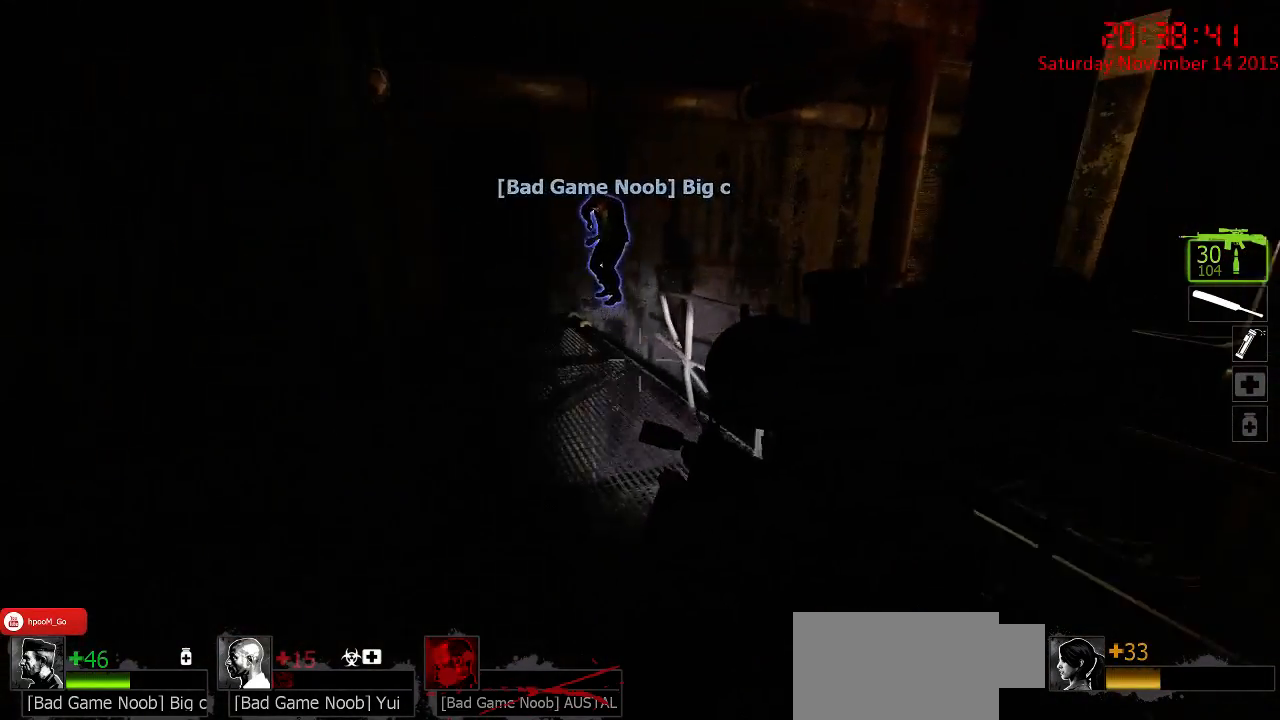
{"keys": ["a", "w"], "mouse": [], "events": [[267, "a", "down"]]}
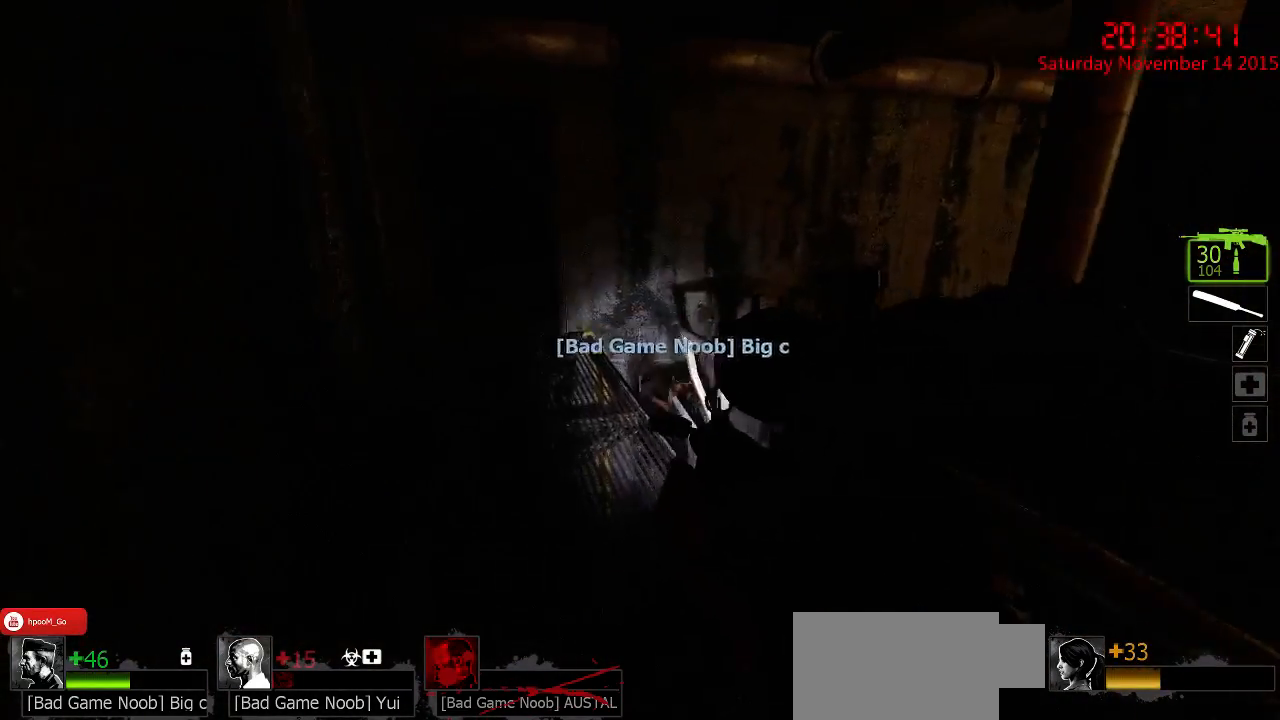
{"keys": ["a", "w"], "mouse": [], "events": []}
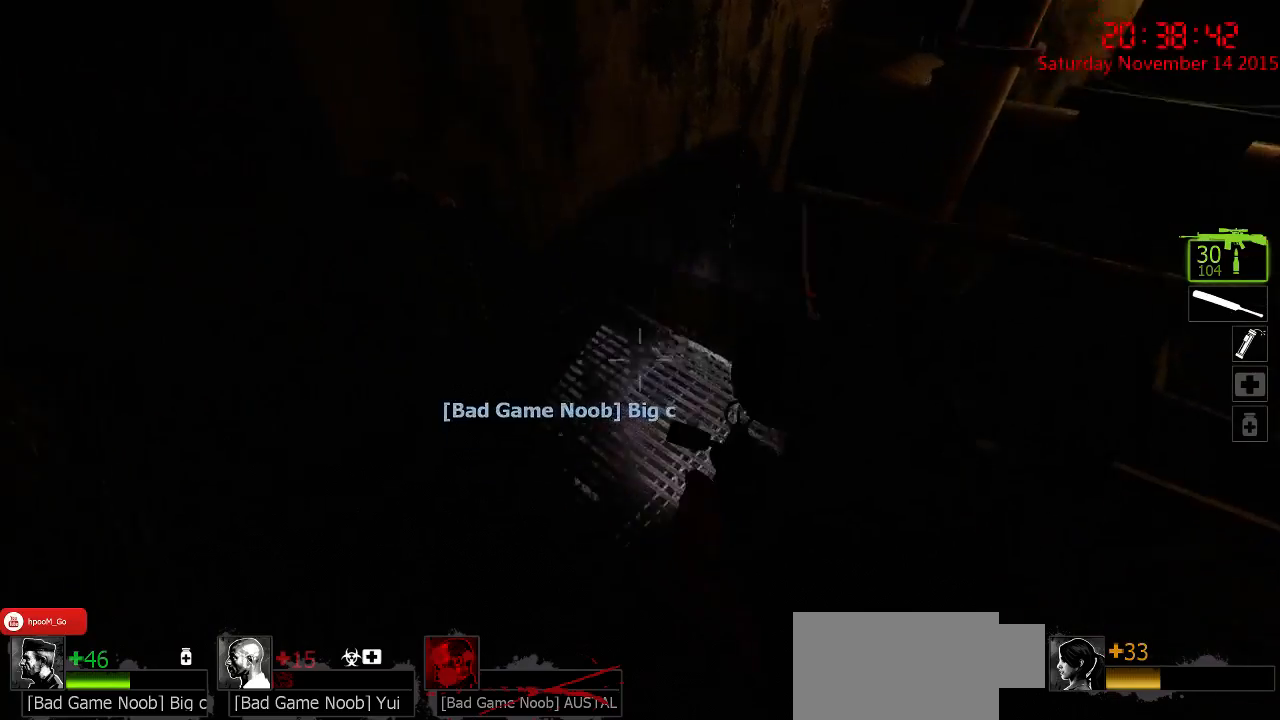
{"keys": ["w"], "mouse": [], "events": [[267, "a", "up"]]}
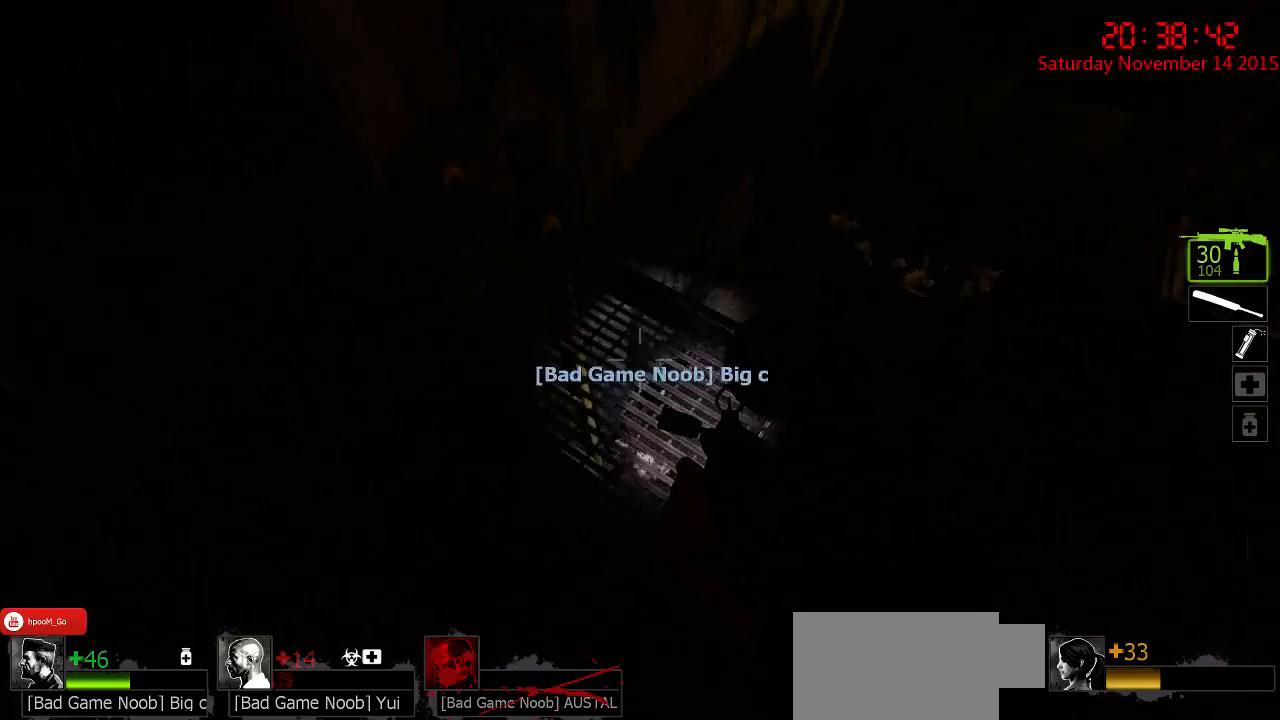
{"keys": ["w"], "mouse": [], "events": [[50, "a", "down"], [117, "a", "up"]]}
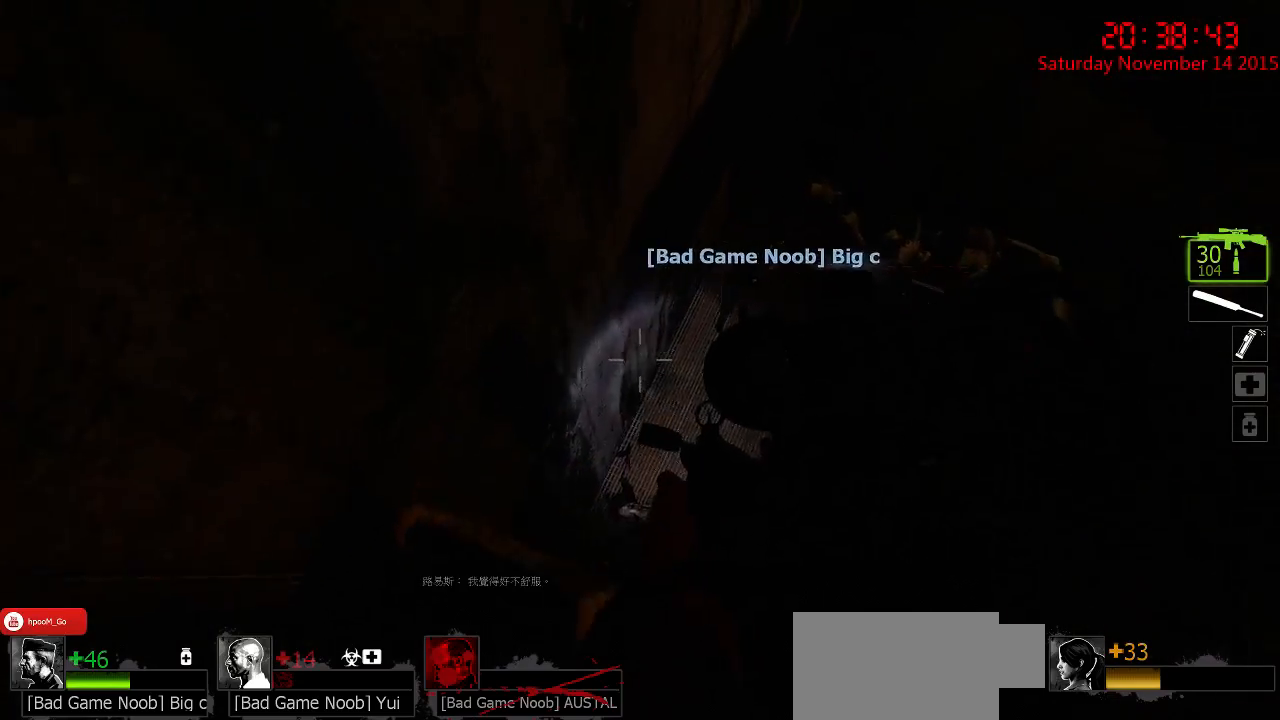
{"keys": ["w"], "mouse": [], "events": []}
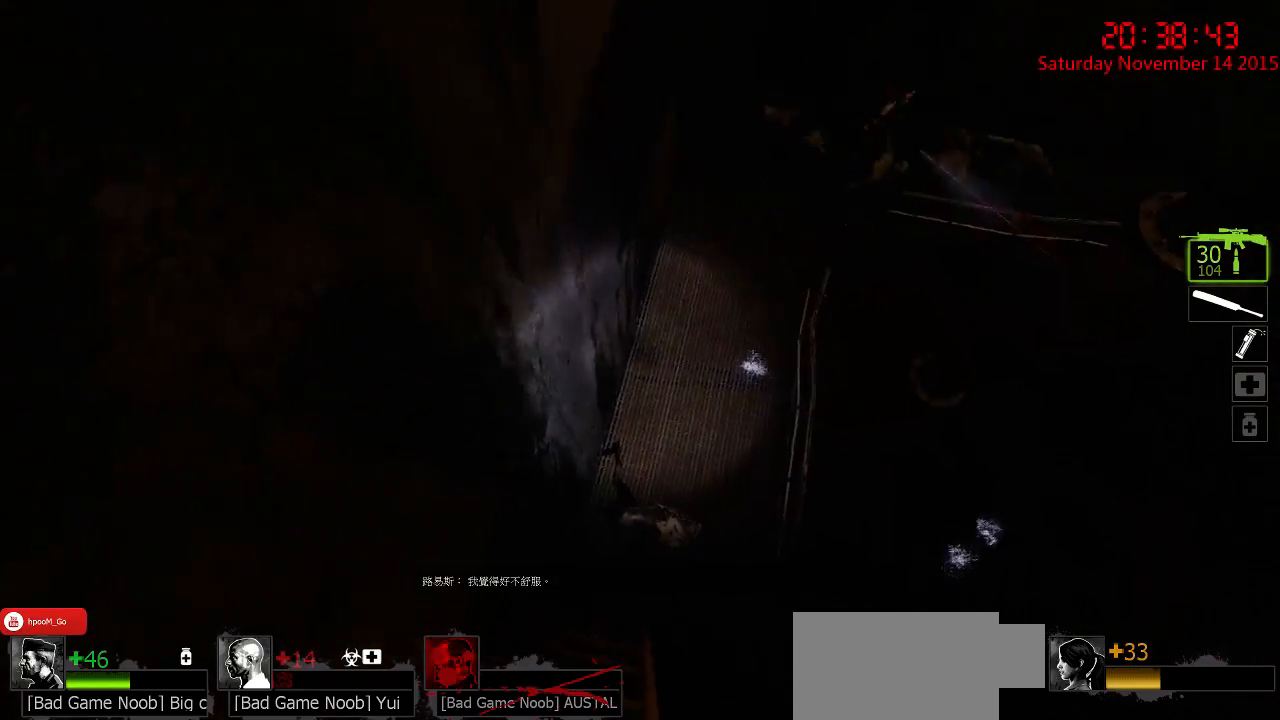
{"keys": ["w"], "mouse": [], "events": []}
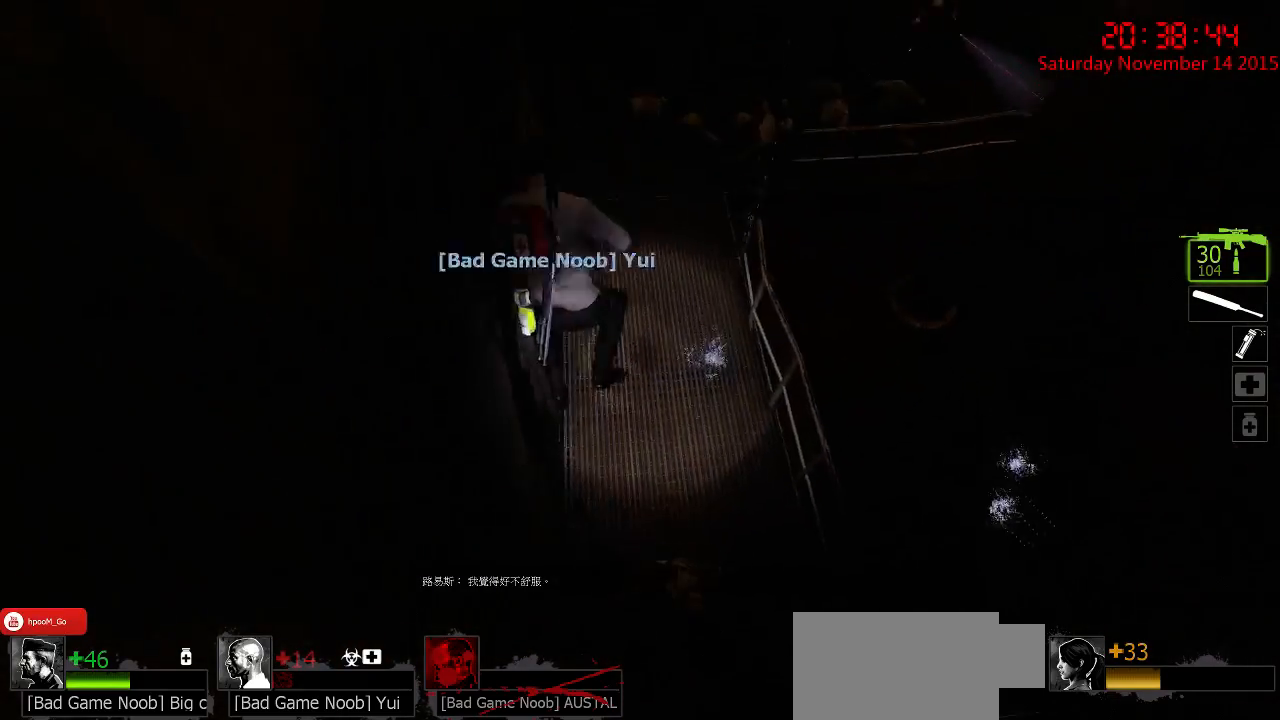
{"keys": ["w"], "mouse": [], "events": [[117, "space", "down"], [184, "space", "up"]]}
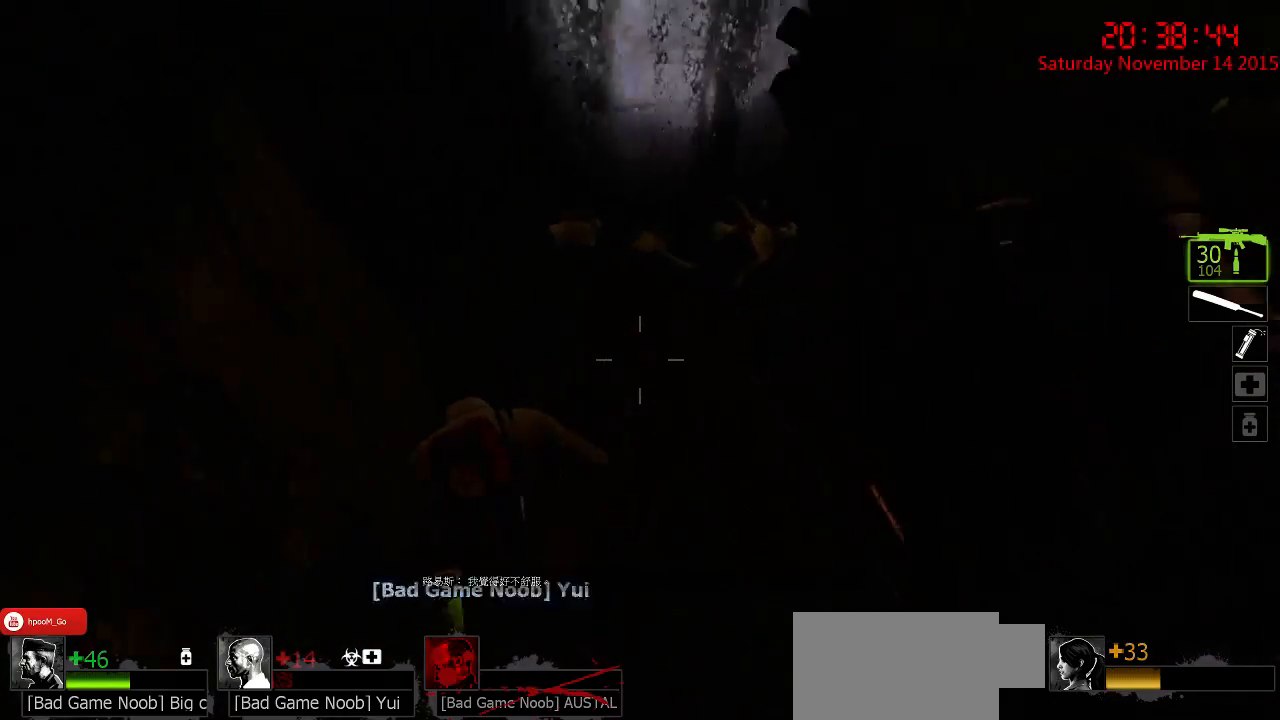
{"keys": ["a", "w"], "mouse": [], "events": [[367, "a", "down"]]}
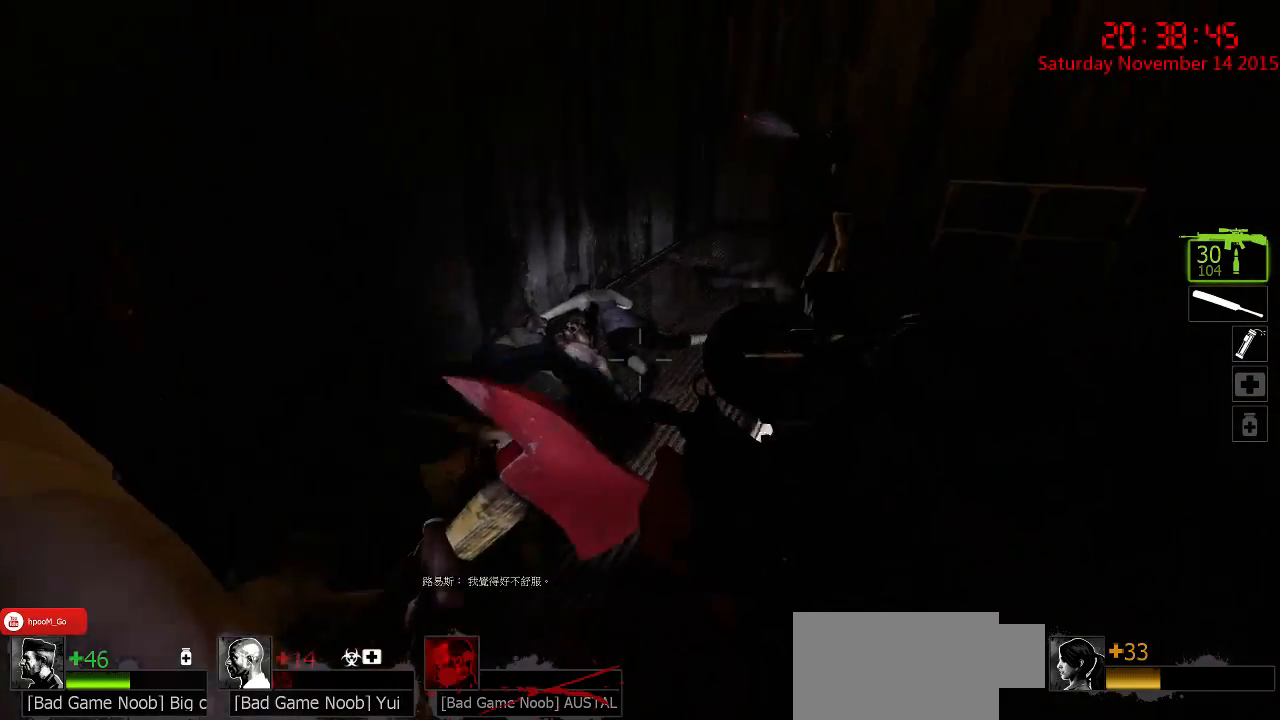
{"keys": ["w"], "mouse": [], "events": [[67, "a", "up"]]}
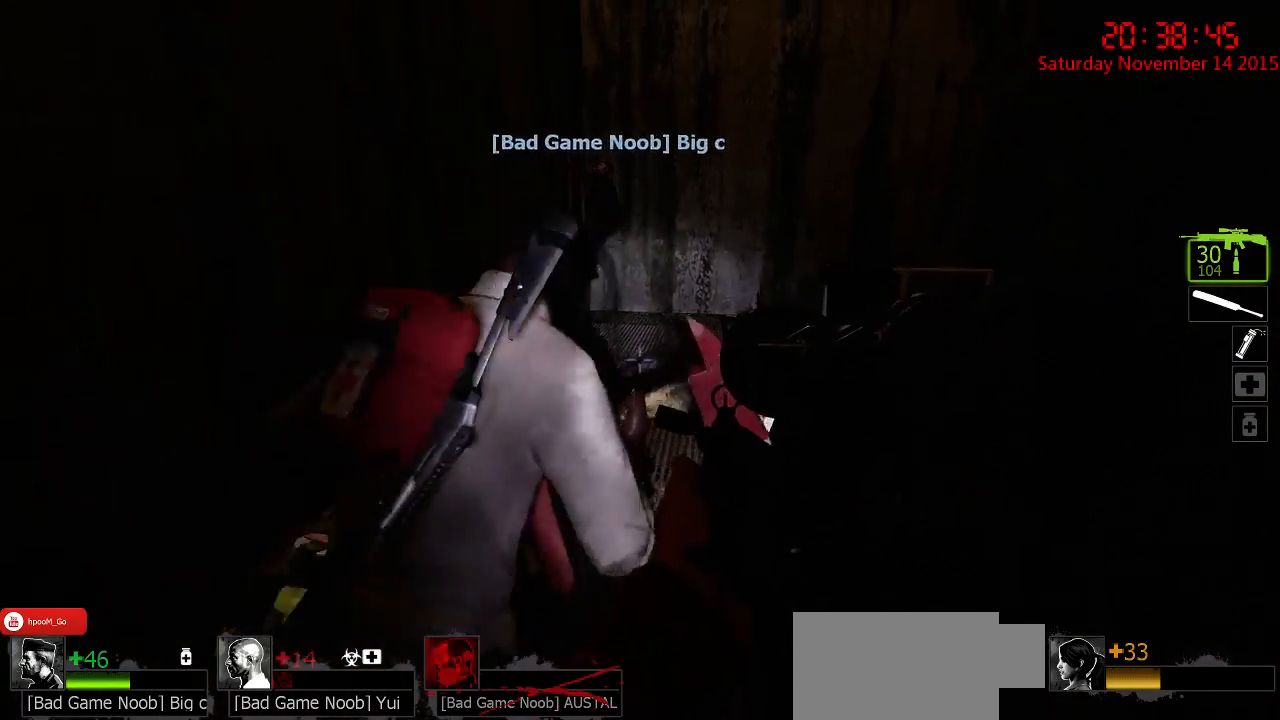
{"keys": ["w"], "mouse": [], "events": [[117, "a", "down"], [500, "a", "up"]]}